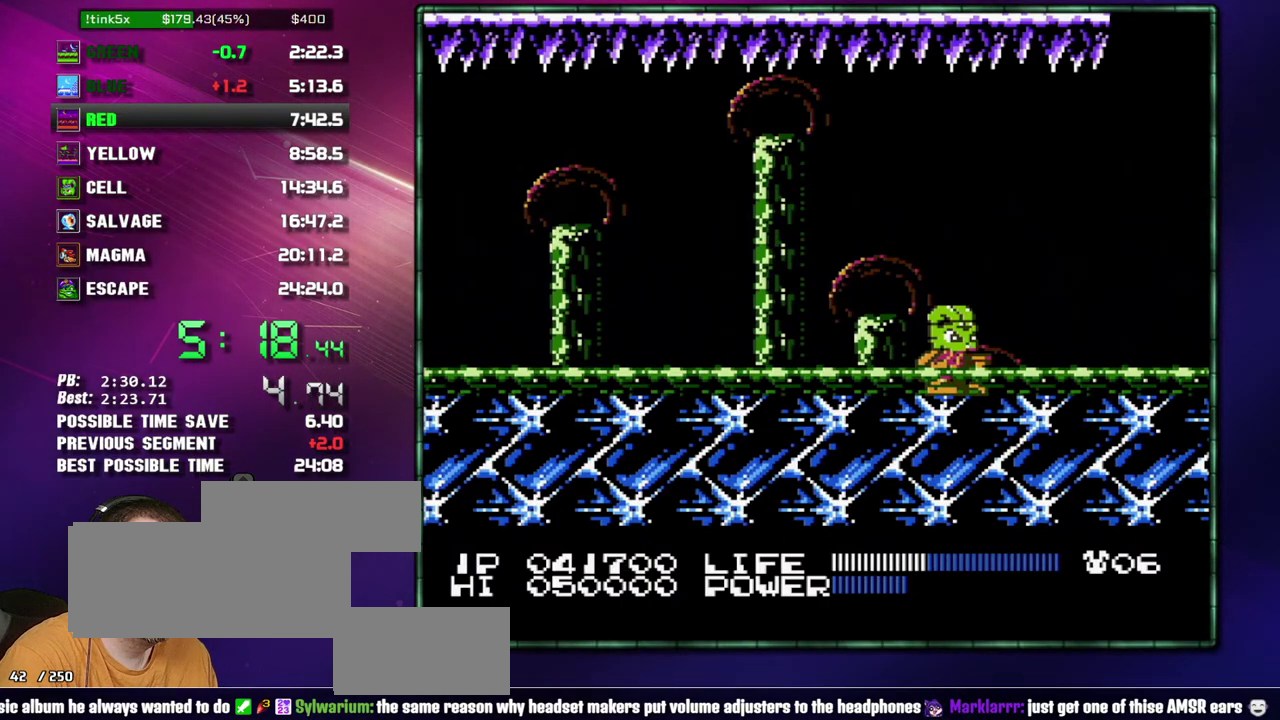
Gameplay with a controller (Nintendo layout); each line is a JSON object with the inputs held at the frame after it. Not read: L3 R3 START.
{"buttons": ["B"]}
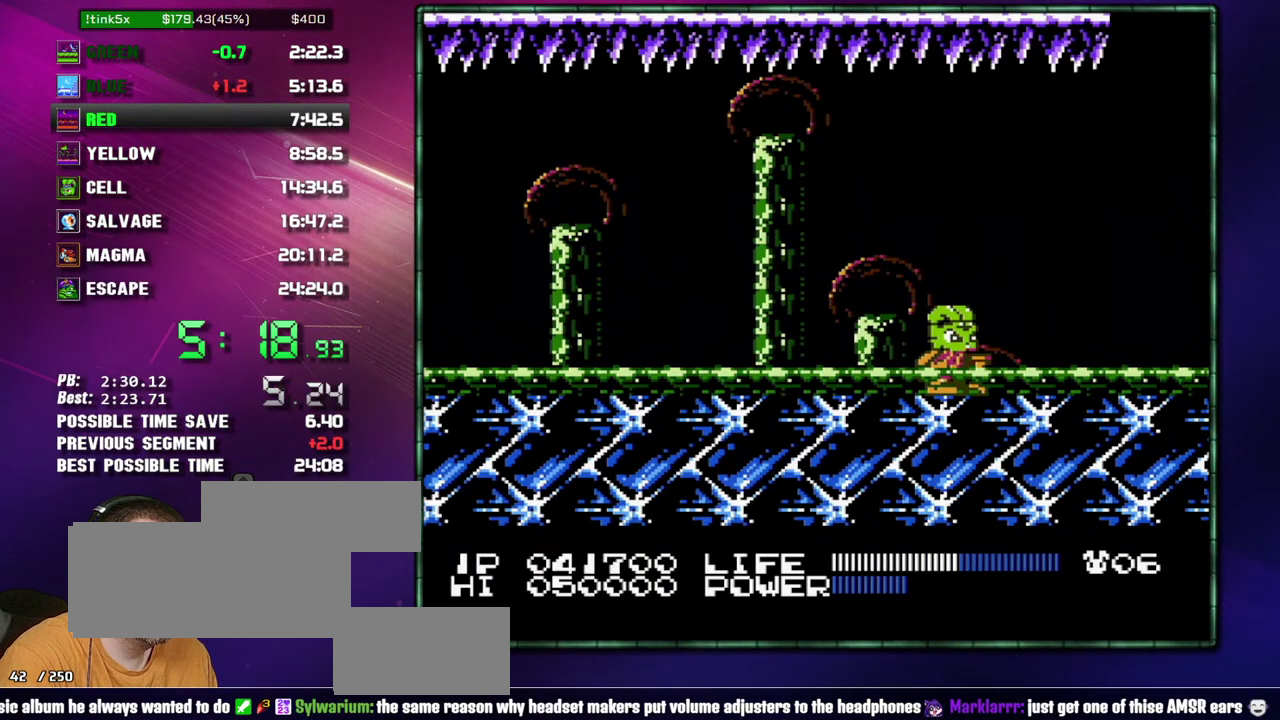
{"buttons": ["A", "B"]}
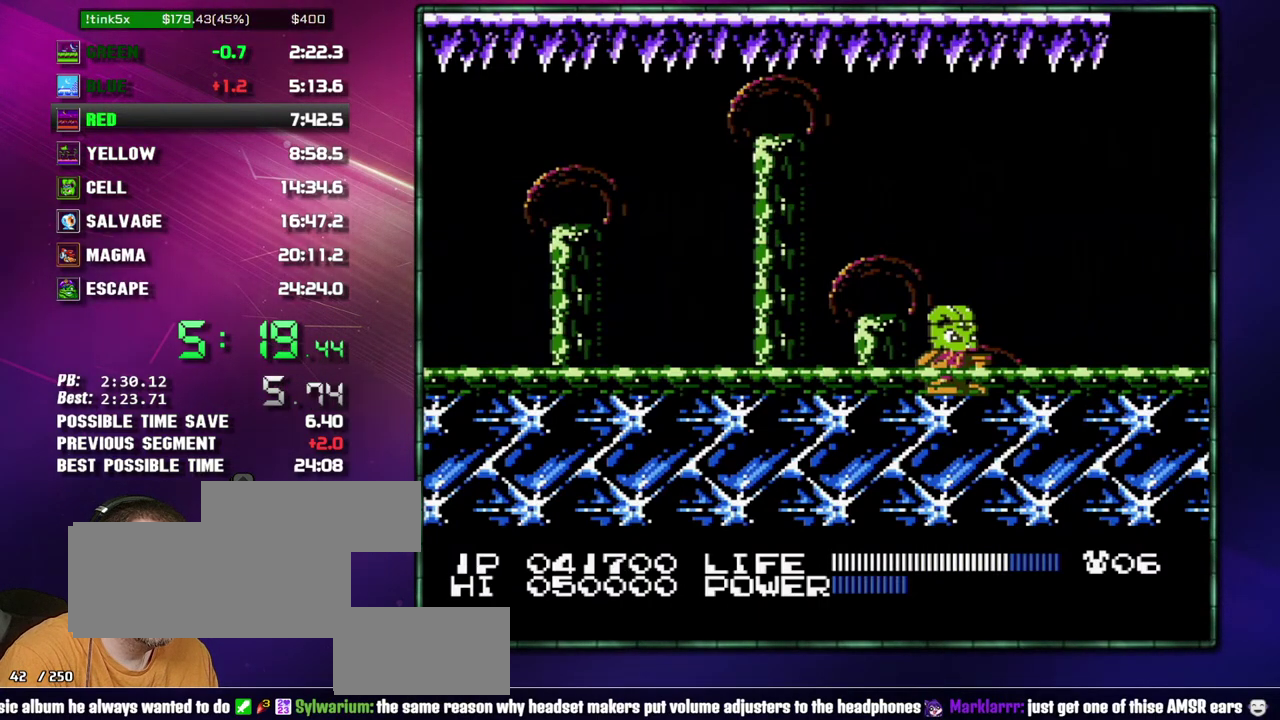
{"buttons": ["A", "B"]}
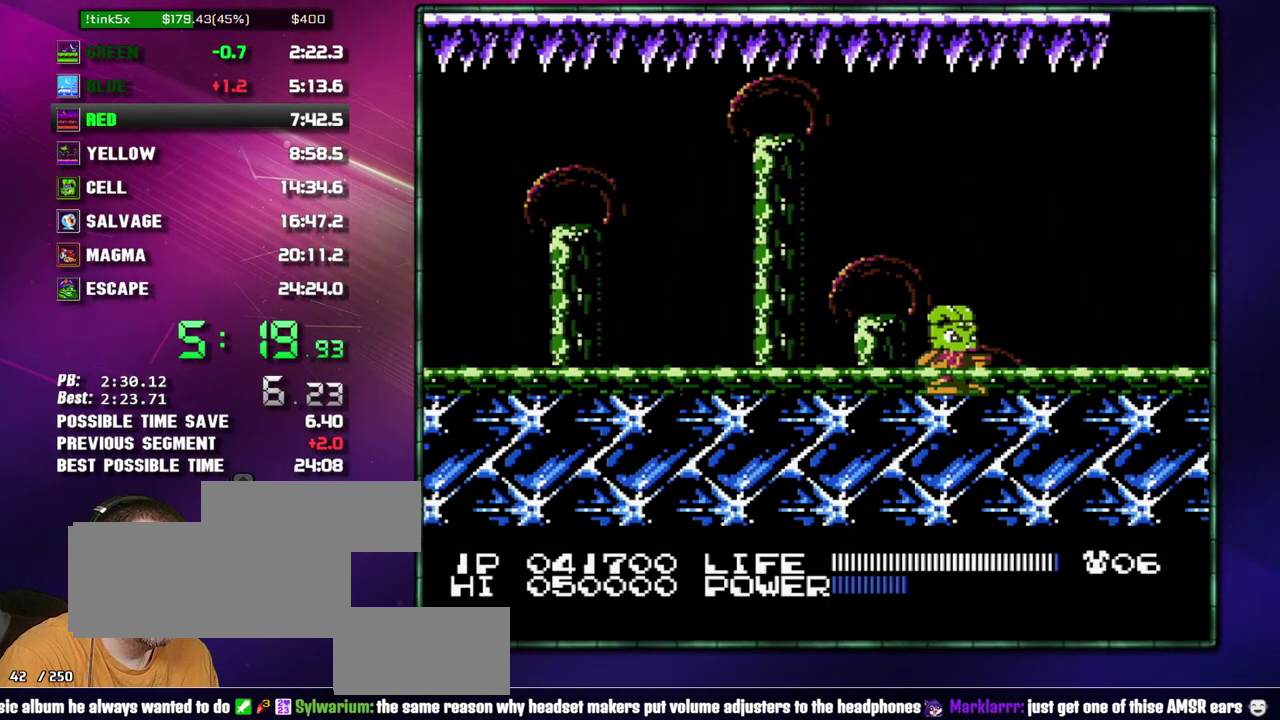
{"buttons": ["A", "B"]}
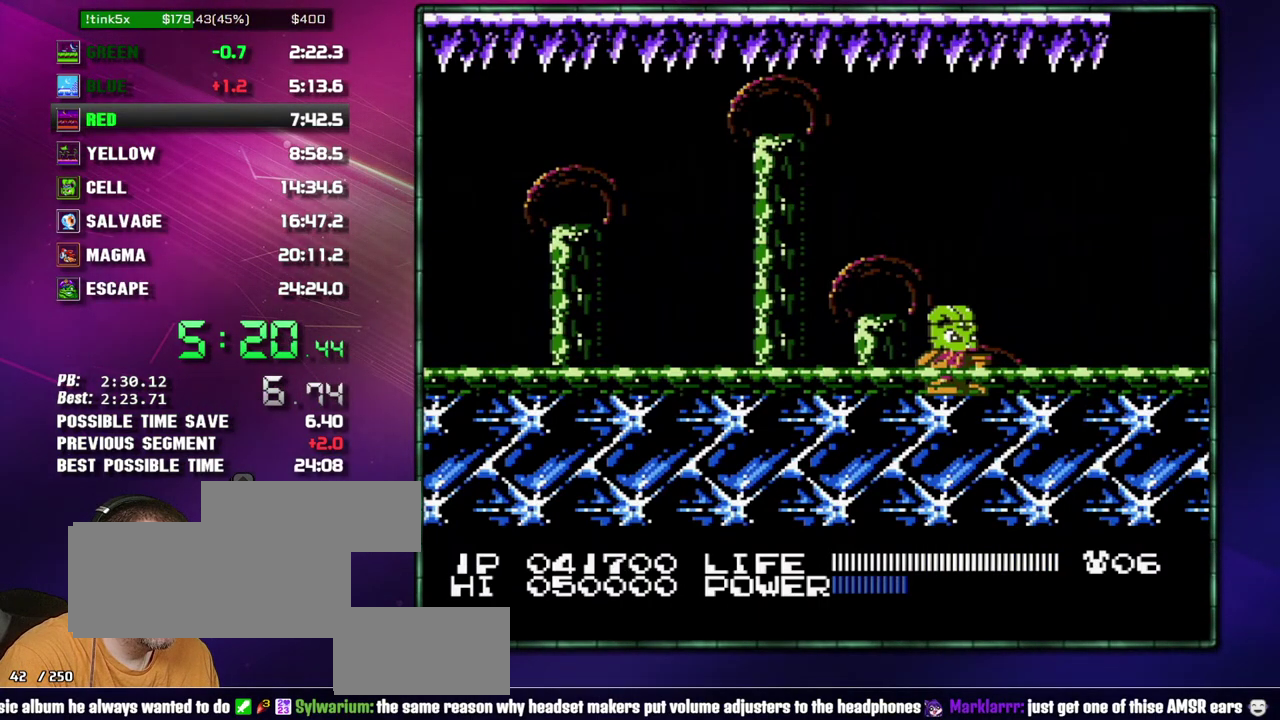
{"buttons": ["A", "B"]}
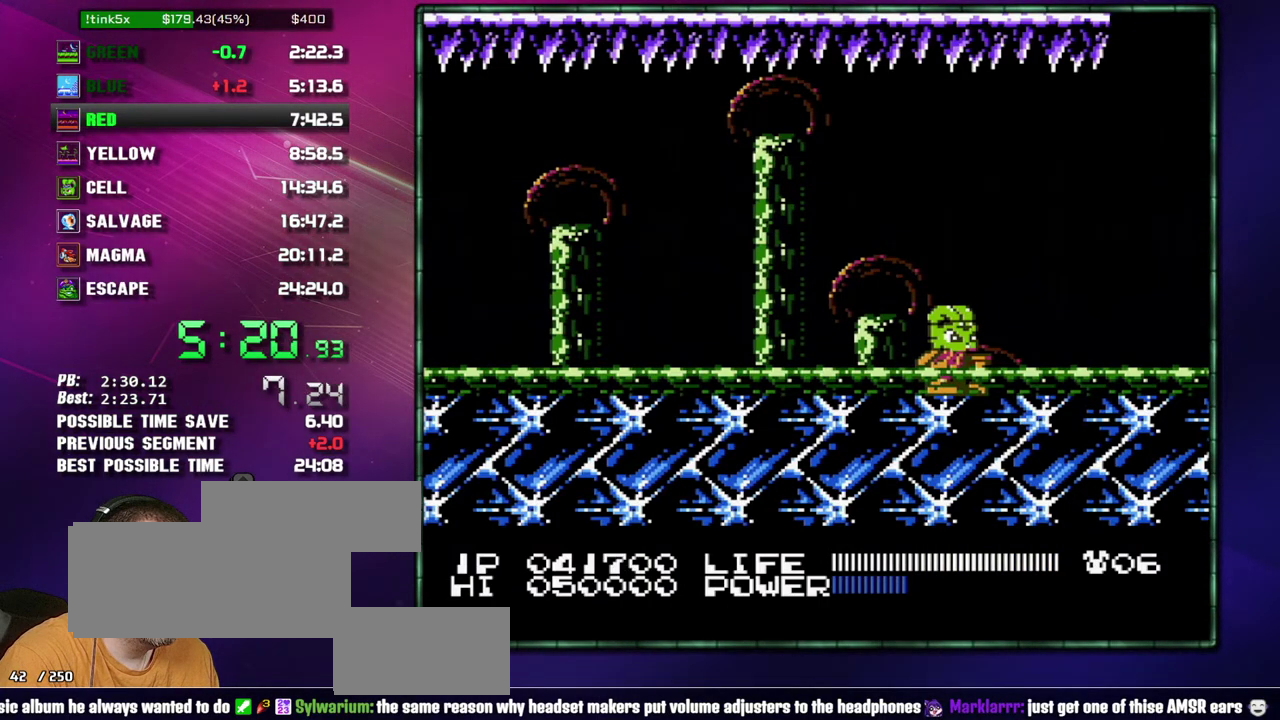
{"buttons": ["A", "B"]}
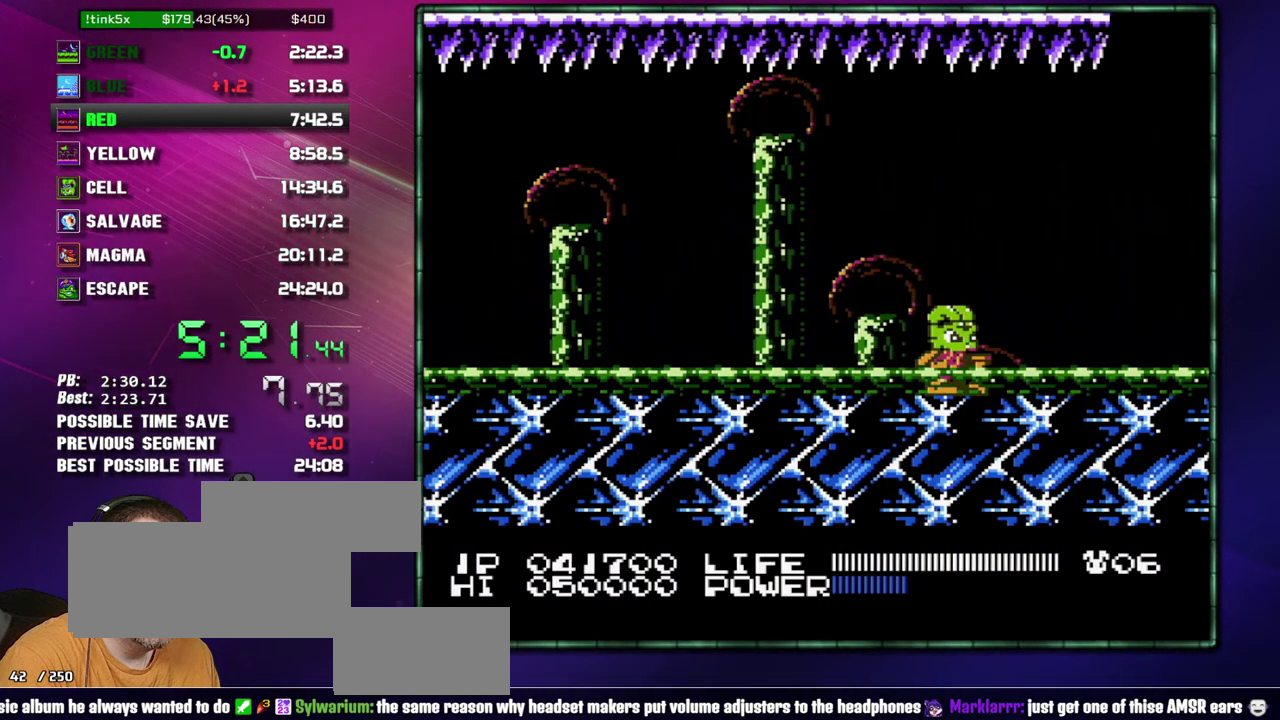
{"buttons": ["B"]}
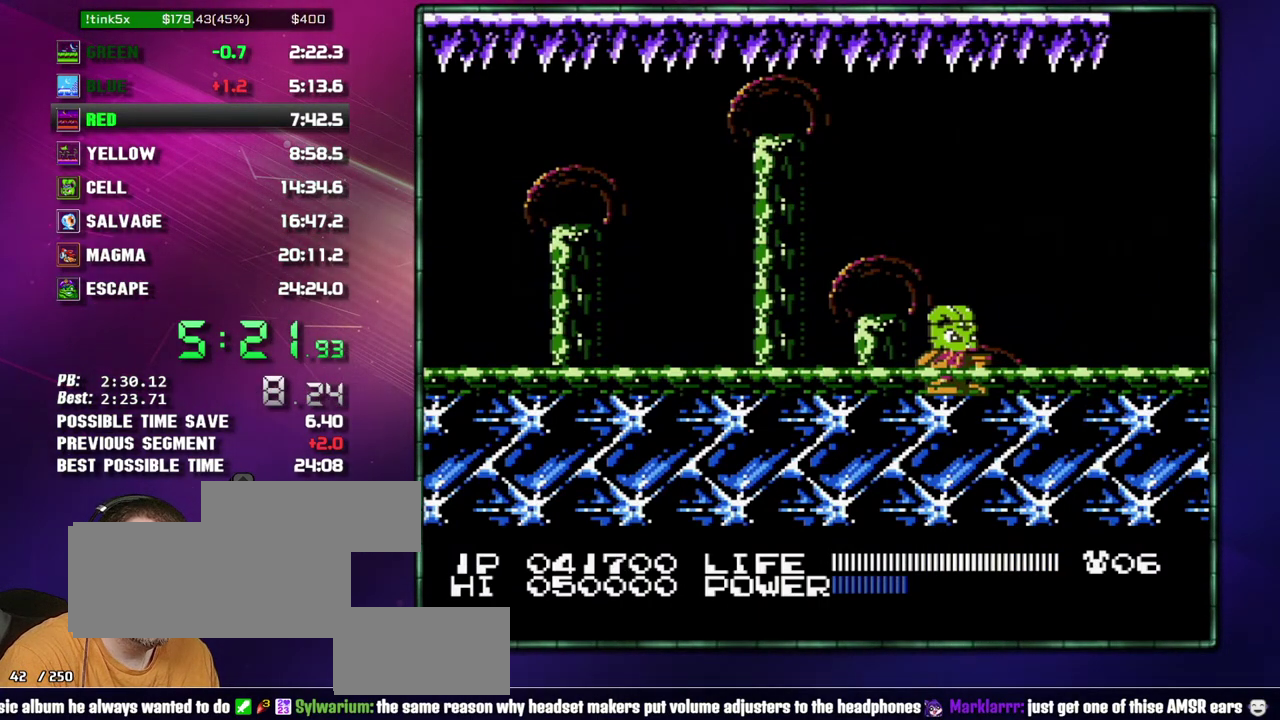
{"buttons": ["B"]}
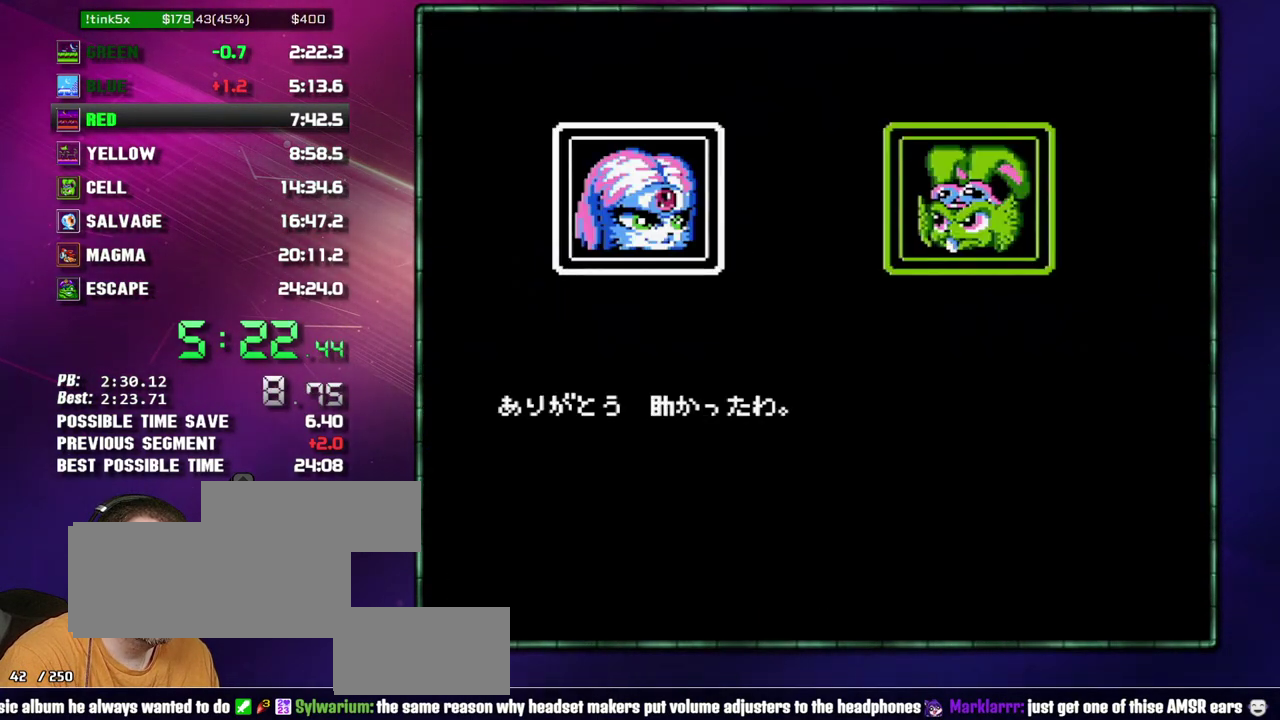
{"buttons": ["B"]}
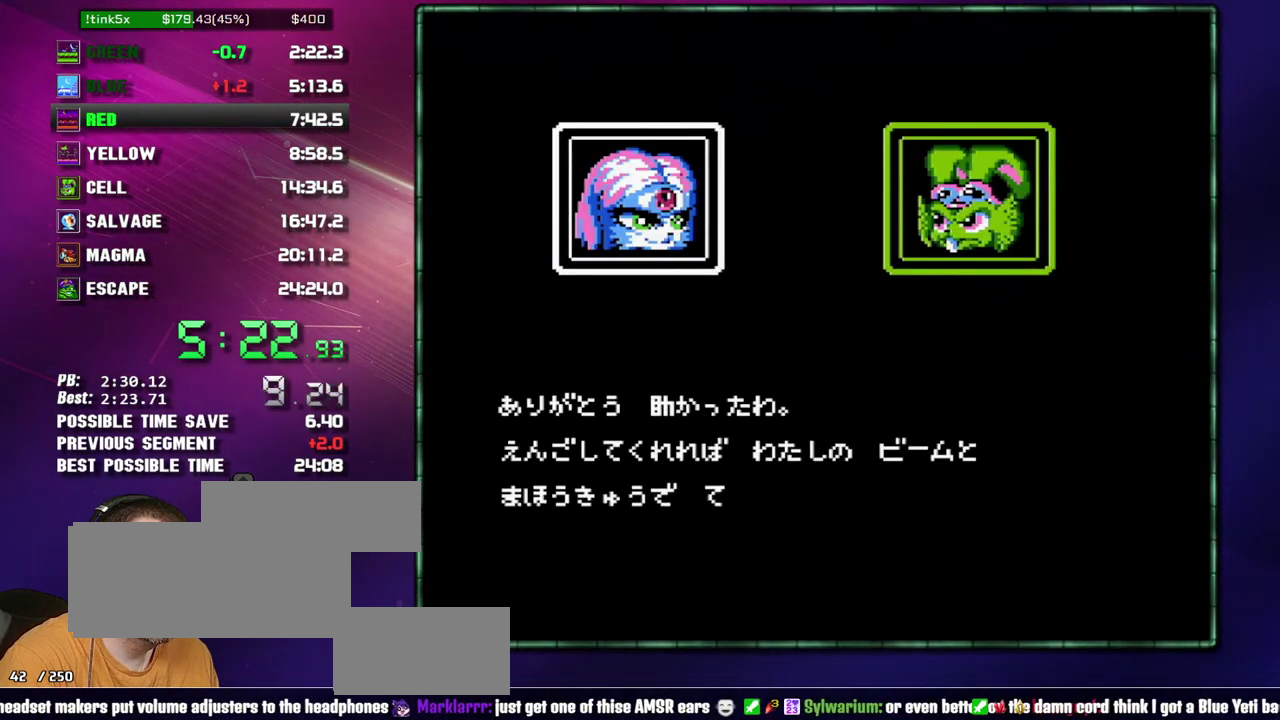
{"buttons": ["A", "B"]}
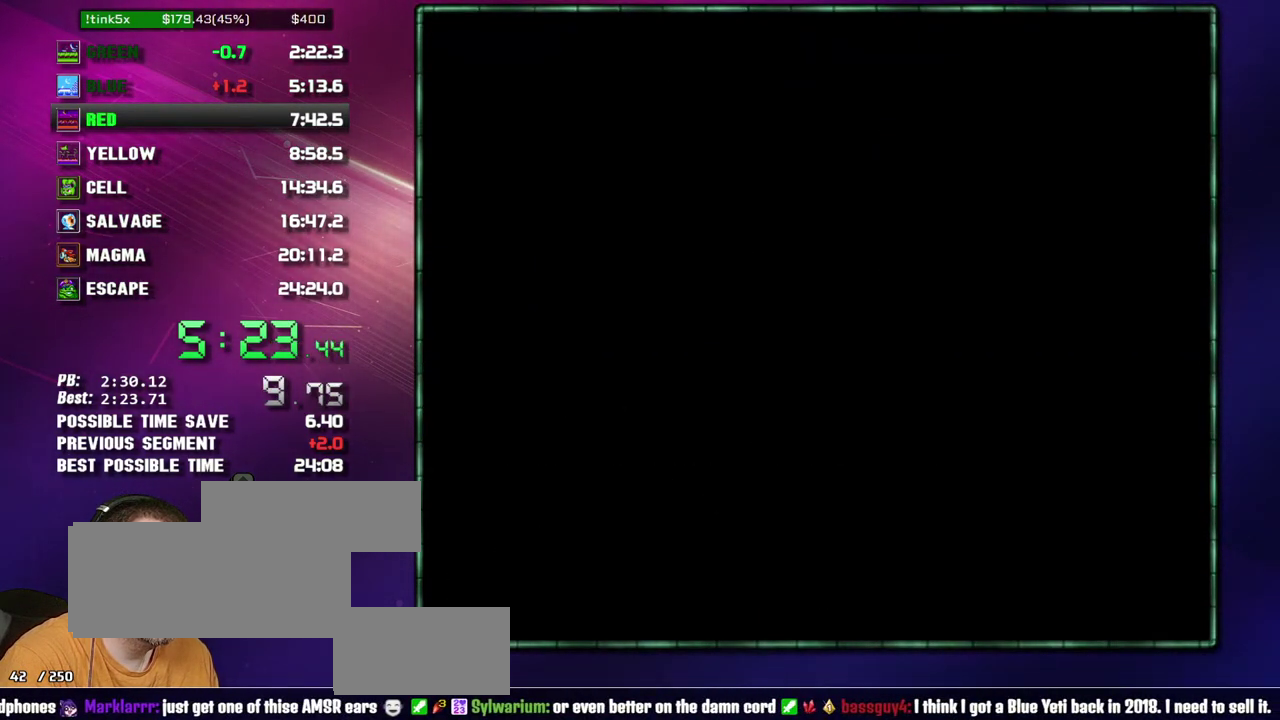
{"buttons": ["B"]}
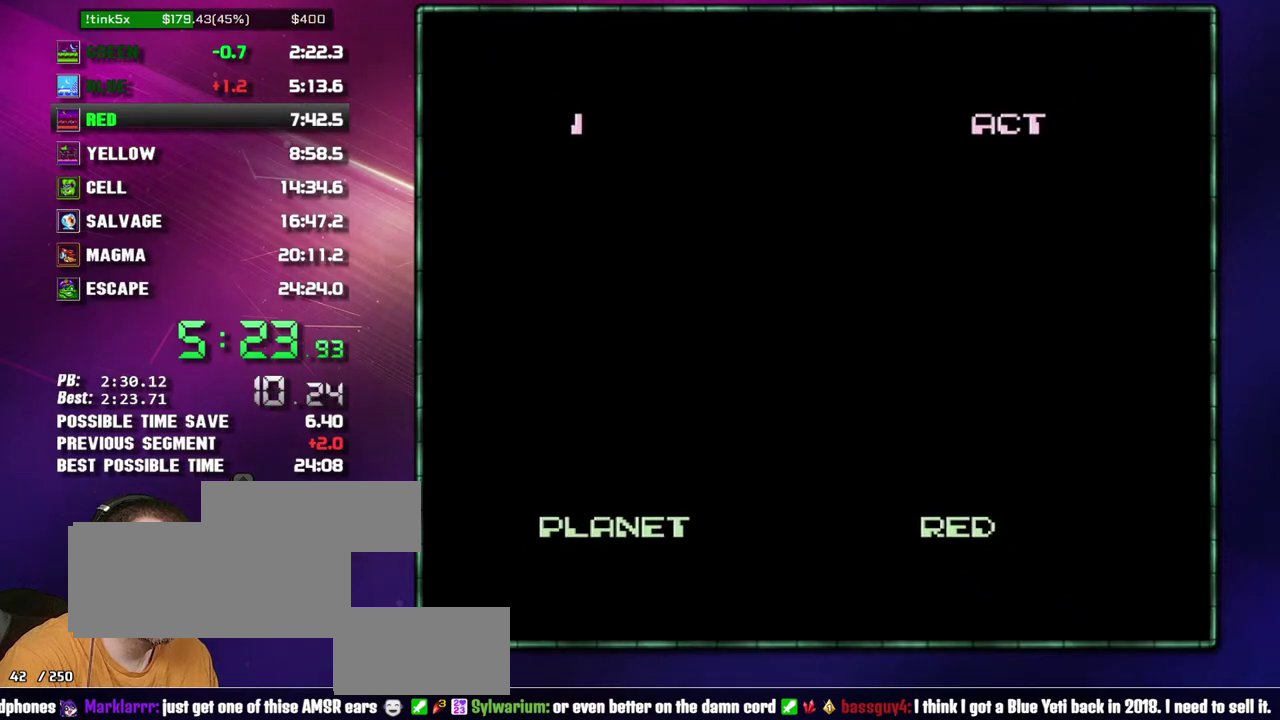
{"buttons": ["DPAD_RIGHT"]}
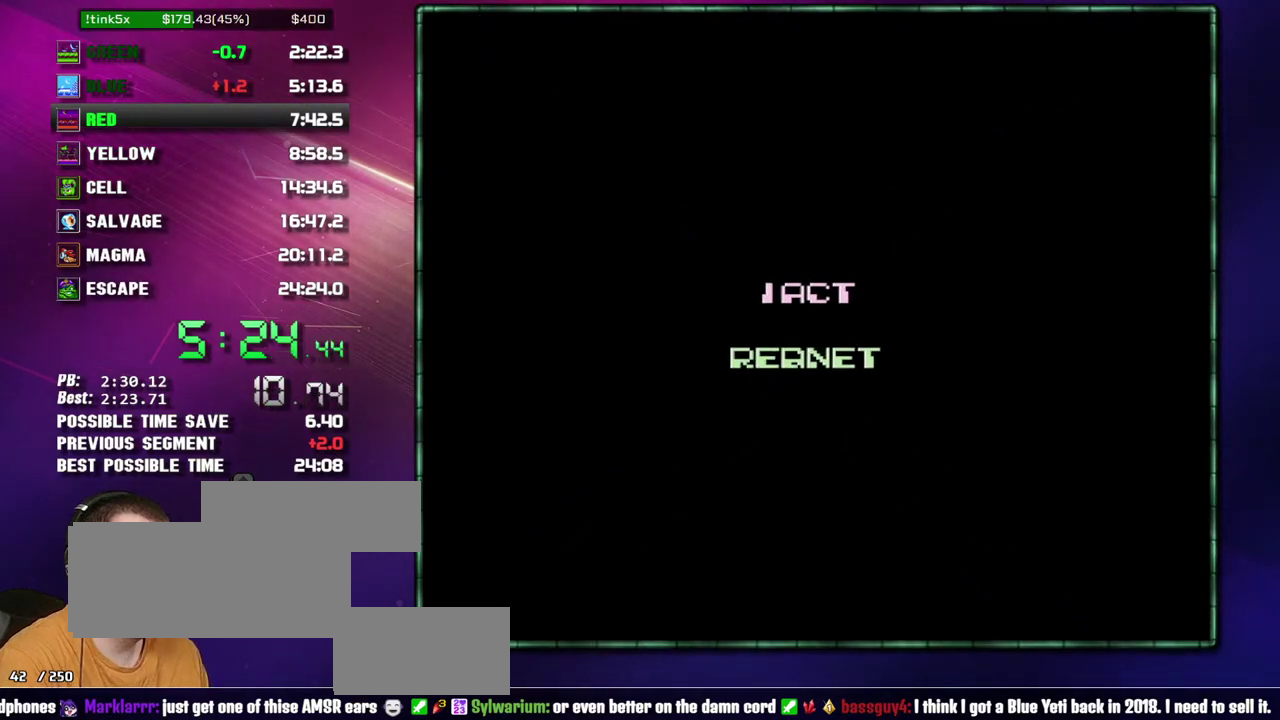
{"buttons": ["DPAD_RIGHT"]}